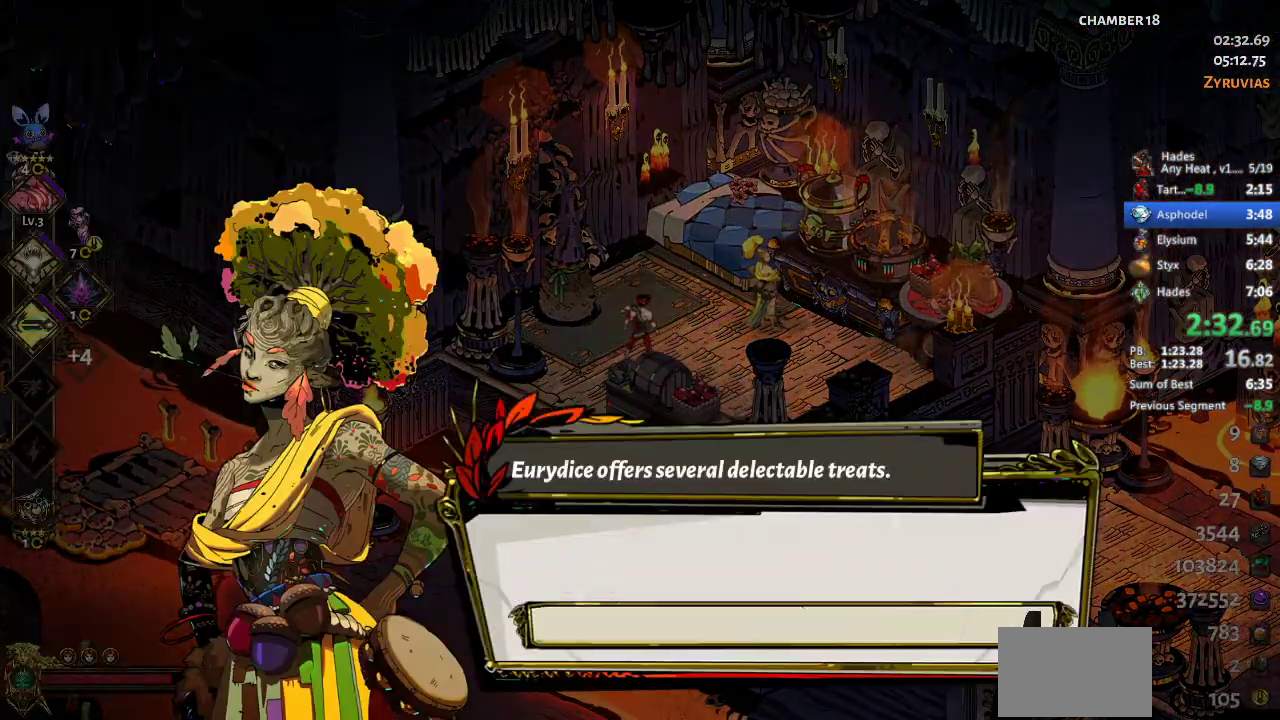
Gameplay with a controller (Xbox layout); each line is a JSON object with the inputs held at the frame after it. "events" lists button and stick changes between this image and that frame as [ms after this image, input, new state], when the widget could be followed in between. Not read: R3 right_stick.
{"buttons": ["A"], "left_stick": "down-left", "events": [[100, "A", "up"], [167, "A", "down"], [233, "A", "up"], [233, "left_stick", "down-left"], [300, "left_stick", "left"], [333, "A", "down"], [400, "A", "up"], [400, "left_stick", "down-left"], [500, "A", "down"]]}
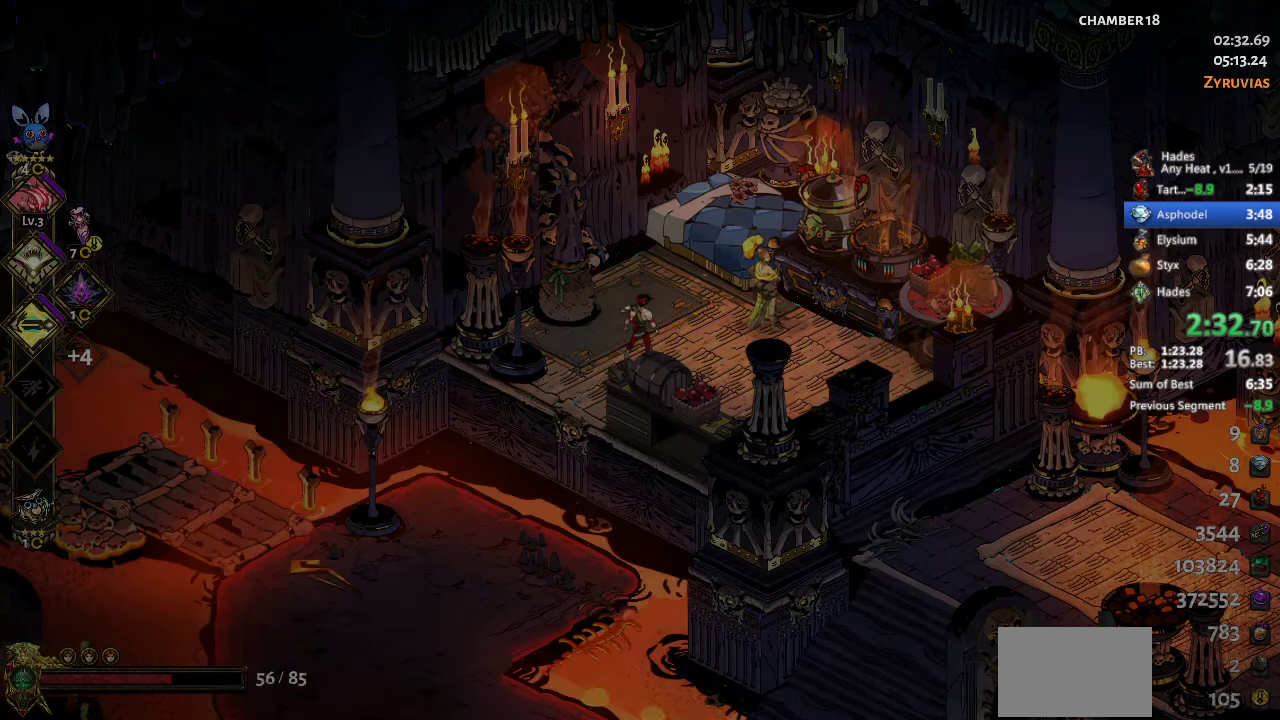
{"buttons": [], "left_stick": "down-left", "events": [[67, "A", "up"], [167, "A", "down"], [267, "A", "up"], [367, "A", "down"], [433, "A", "up"]]}
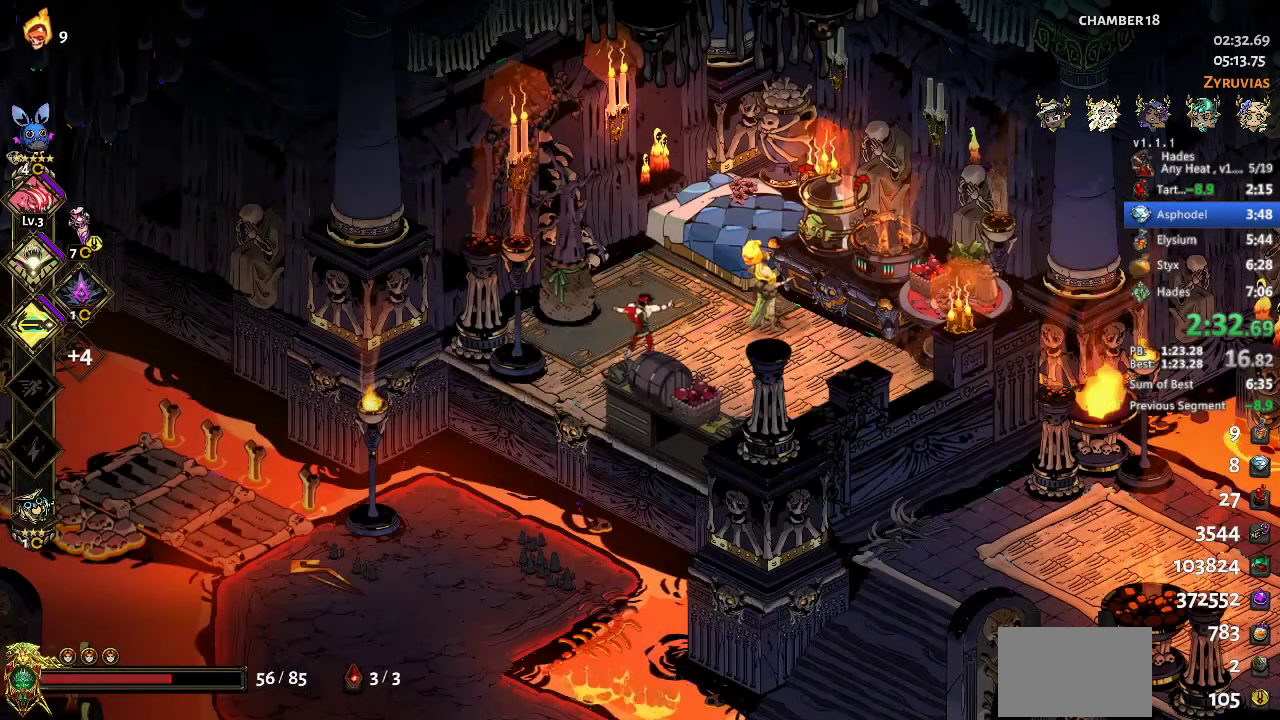
{"buttons": [], "left_stick": "down-left", "events": [[33, "A", "down"], [133, "A", "up"], [233, "A", "down"], [300, "A", "up"], [400, "A", "down"], [500, "A", "up"]]}
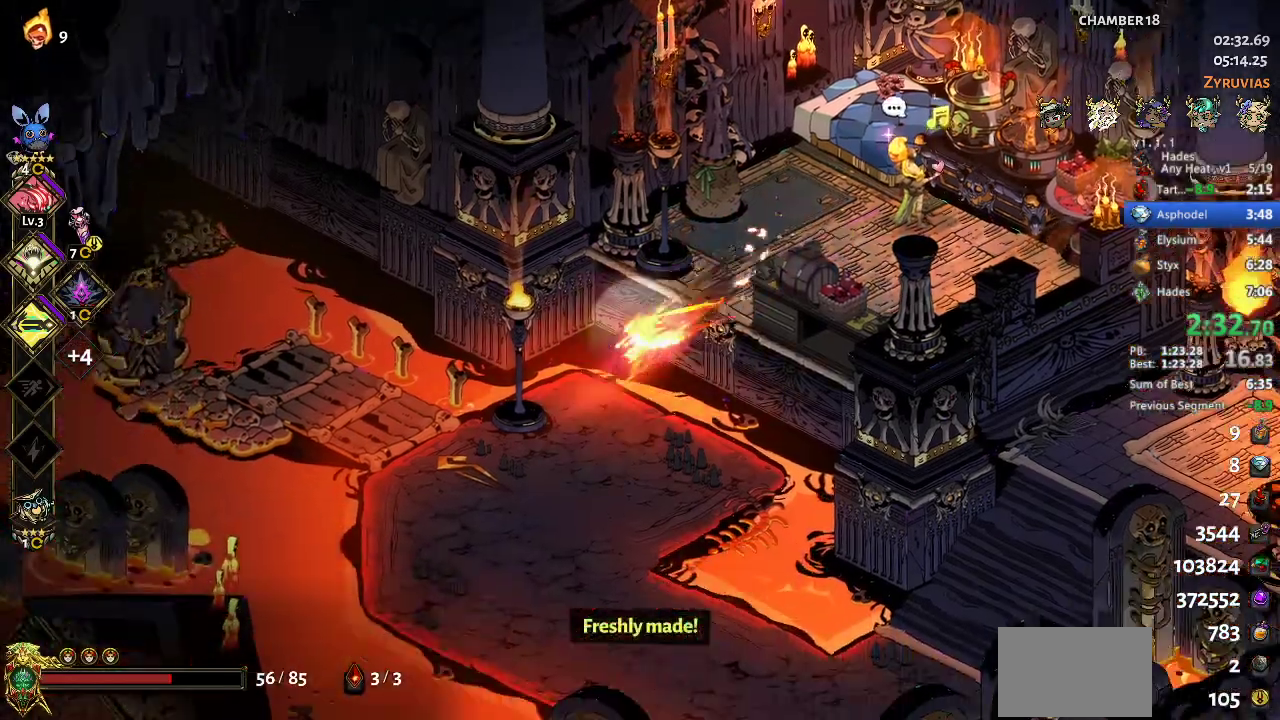
{"buttons": [], "left_stick": "up-left", "events": [[67, "A", "down"], [167, "A", "up"], [233, "left_stick", "left"], [300, "left_stick", "up-left"]]}
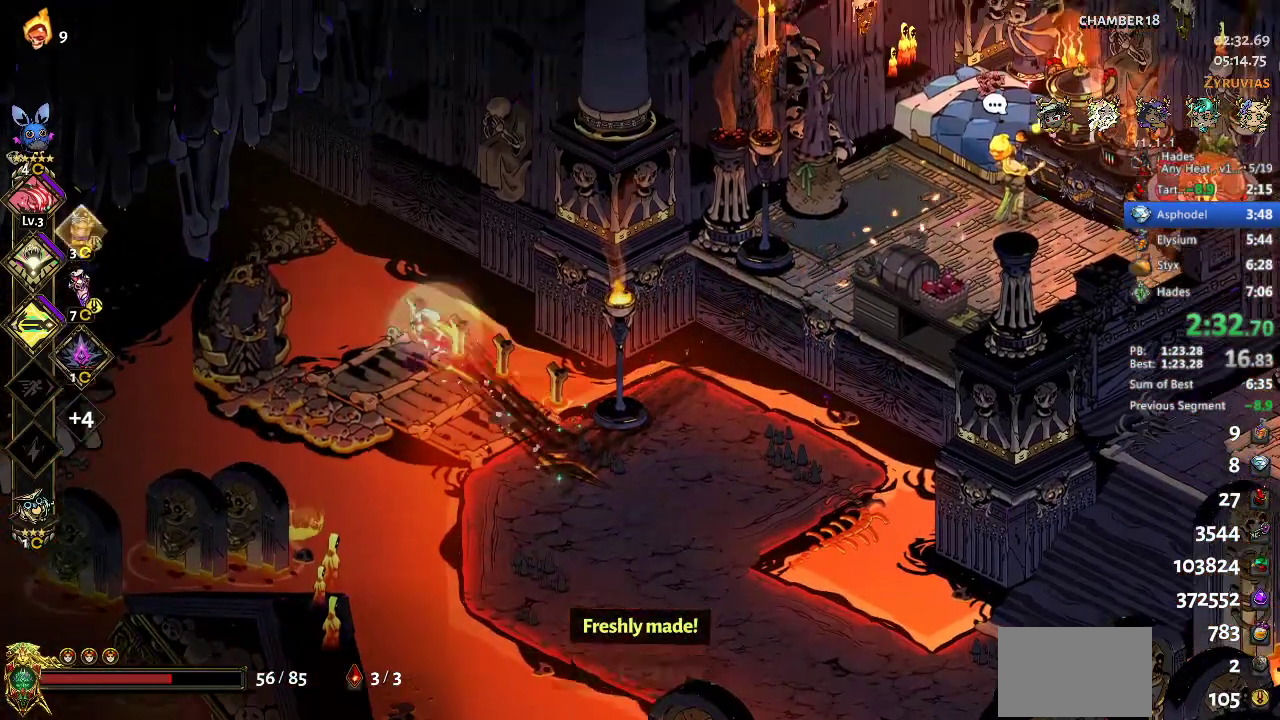
{"buttons": [], "left_stick": "center", "events": [[33, "left_stick", "left"], [100, "left_stick", "down-left"], [200, "left_stick", "center"]]}
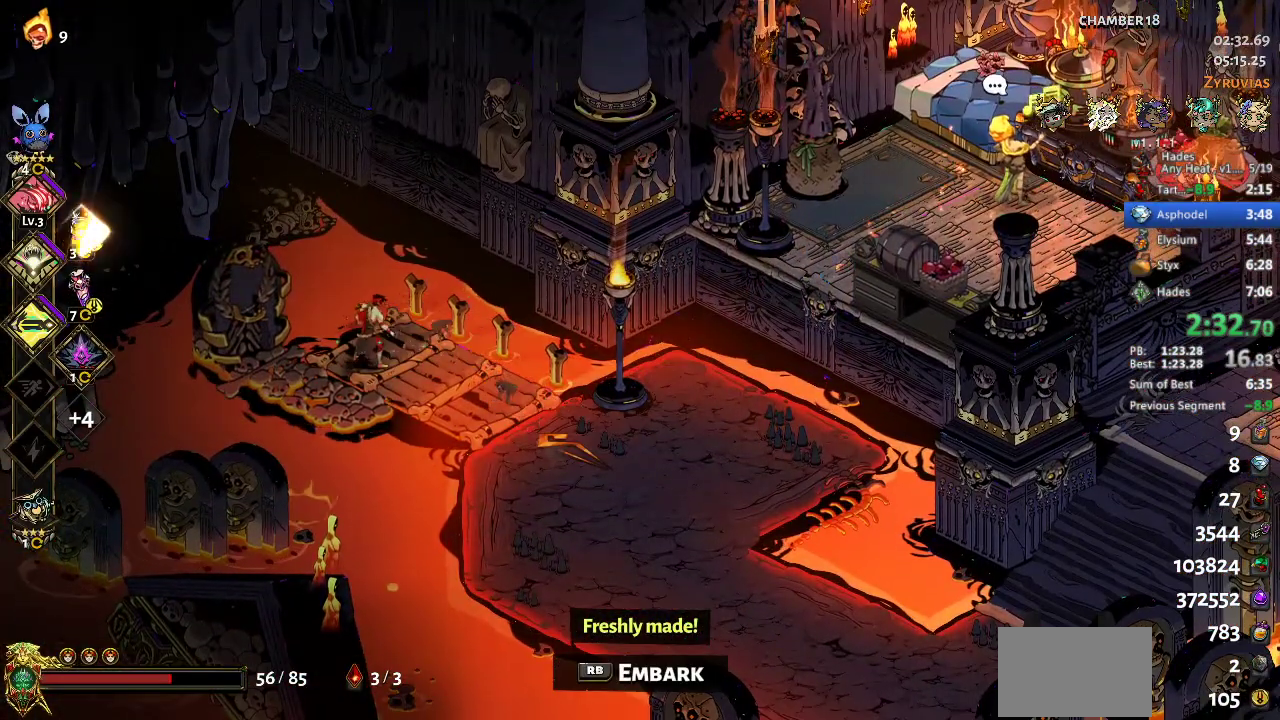
{"buttons": [], "left_stick": "center", "events": []}
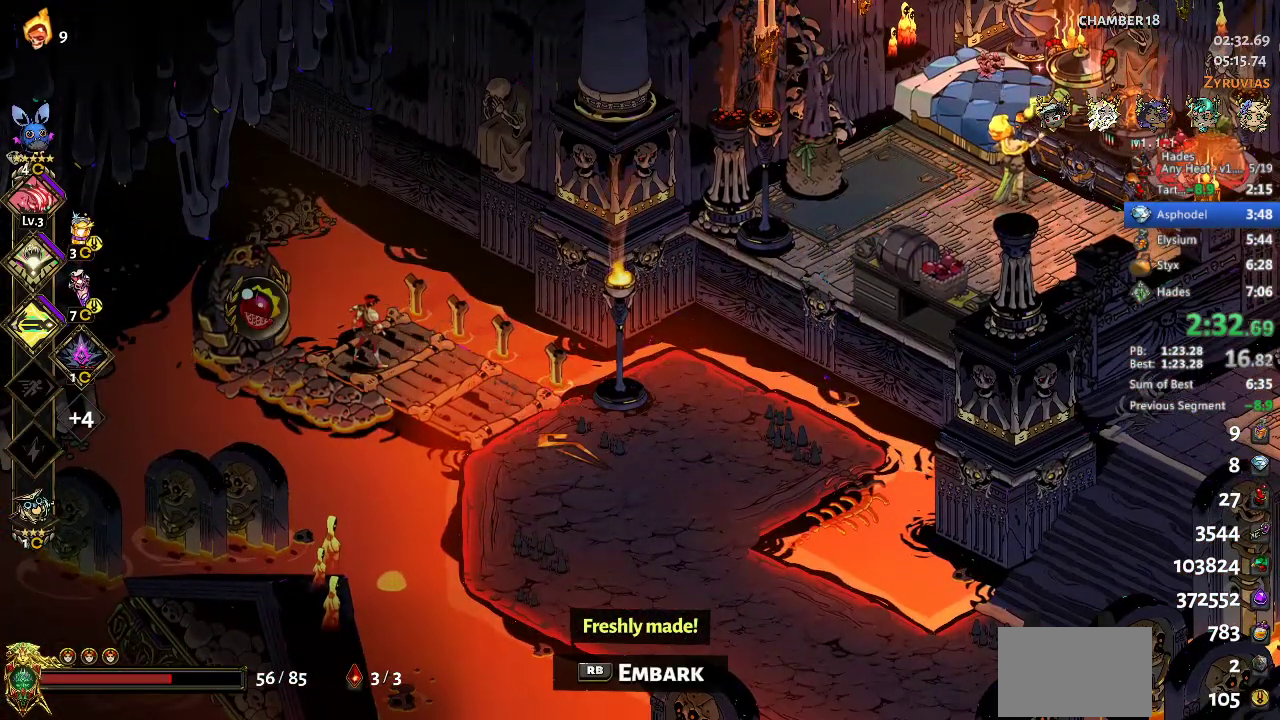
{"buttons": [], "left_stick": "center", "events": [[100, "R1", "down"], [200, "R1", "up"]]}
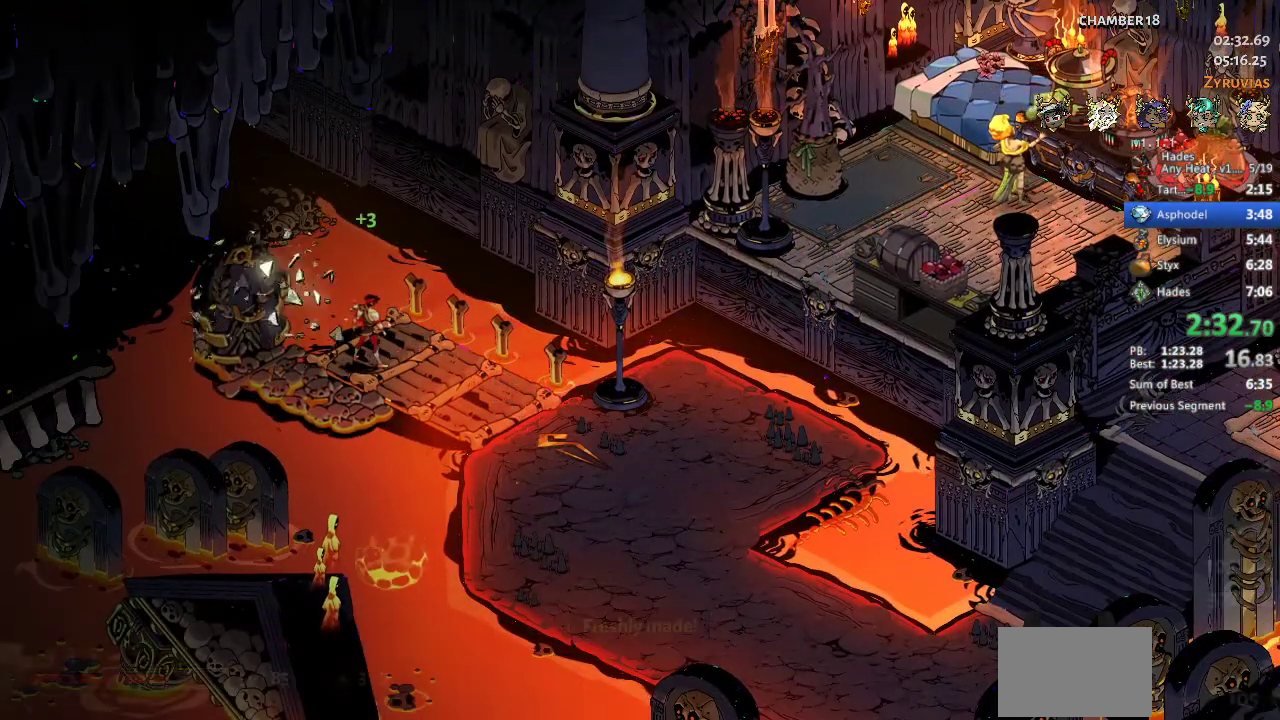
{"buttons": [], "left_stick": "center", "events": []}
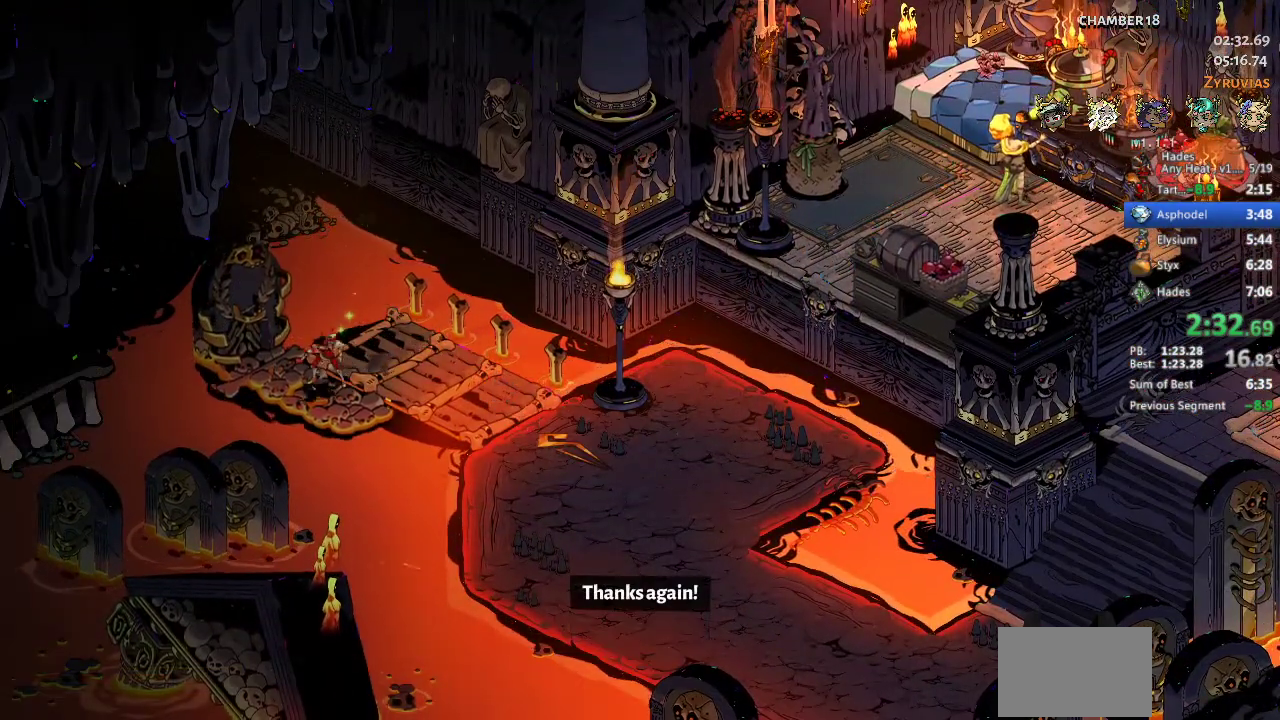
{"buttons": [], "left_stick": "center", "events": []}
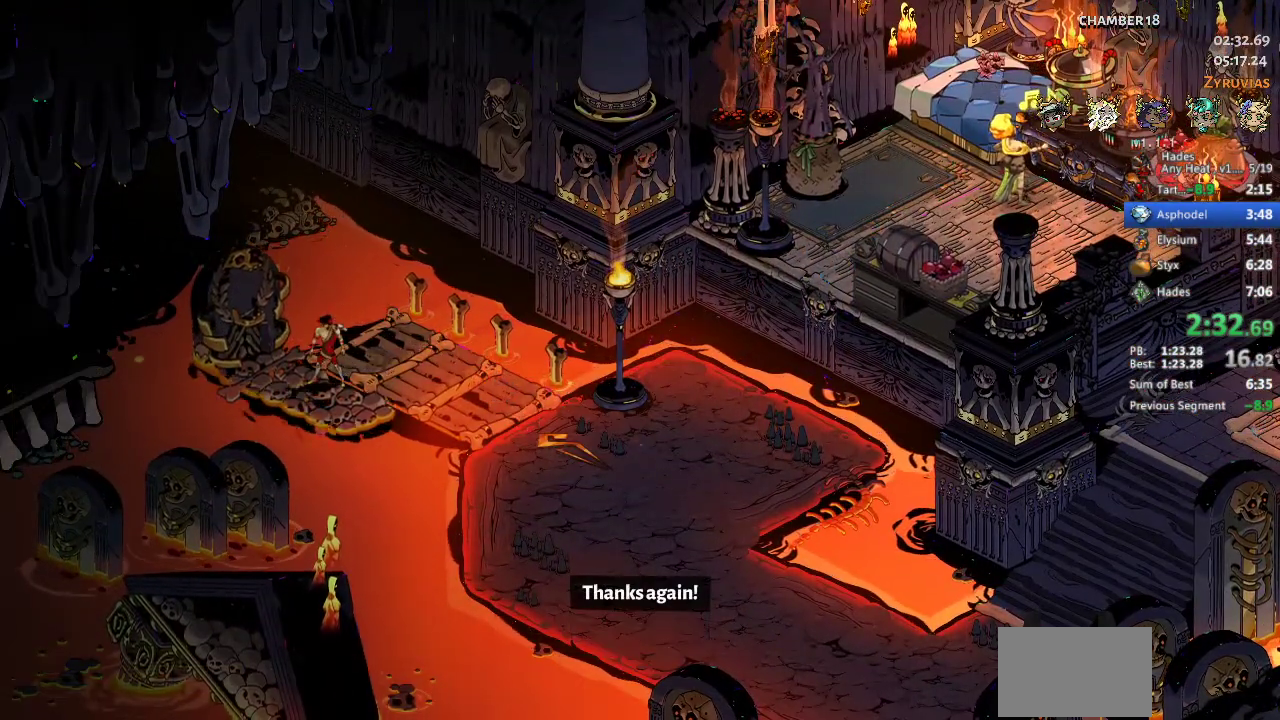
{"buttons": [], "left_stick": "center", "events": []}
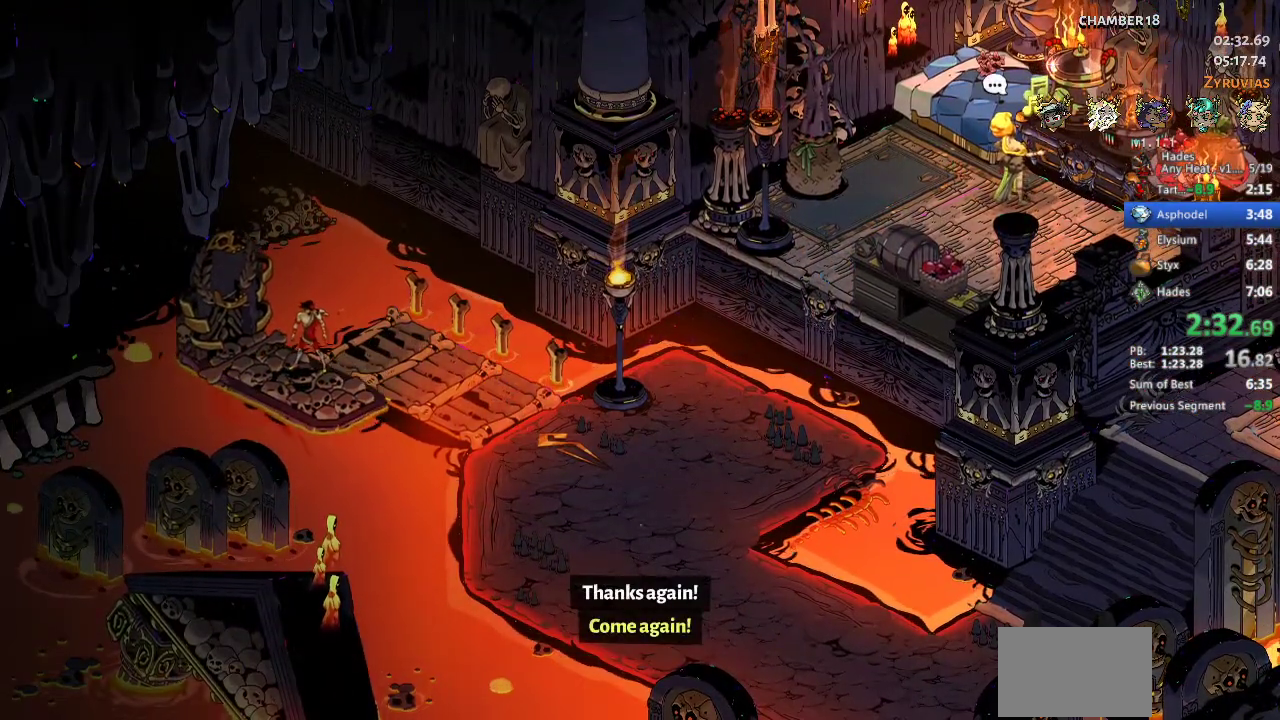
{"buttons": [], "left_stick": "center", "events": []}
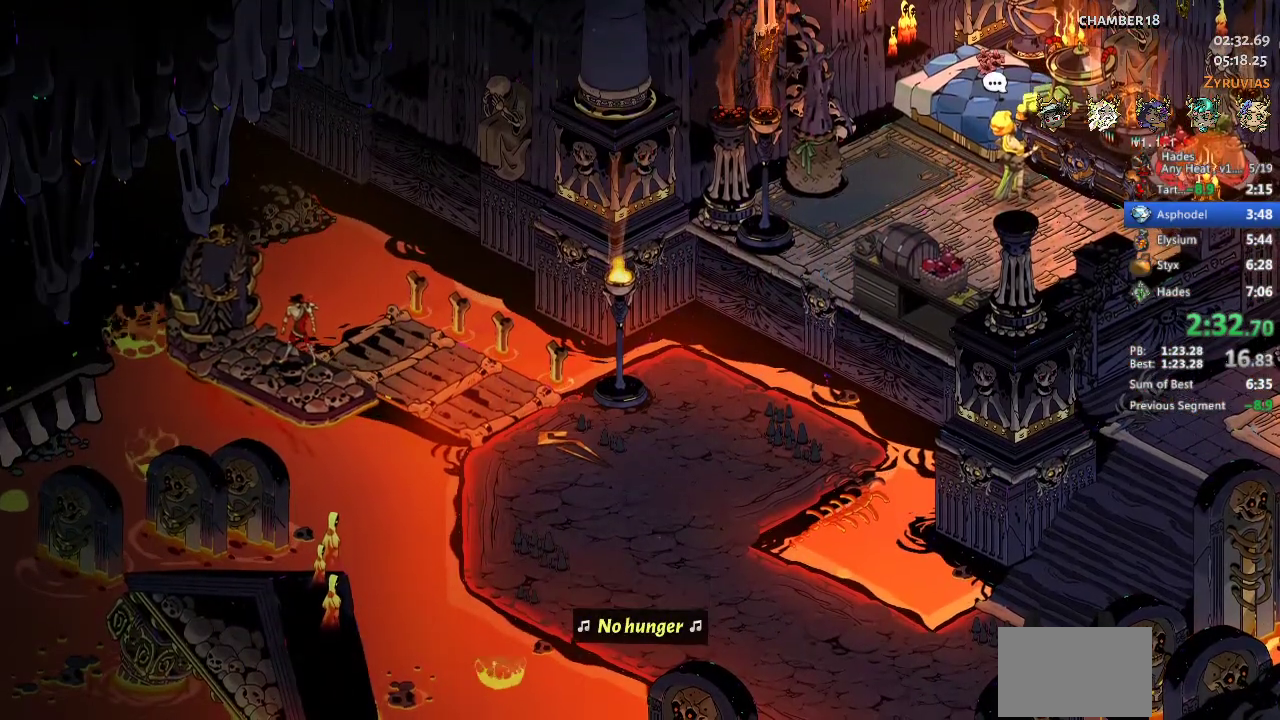
{"buttons": [], "left_stick": "center", "events": []}
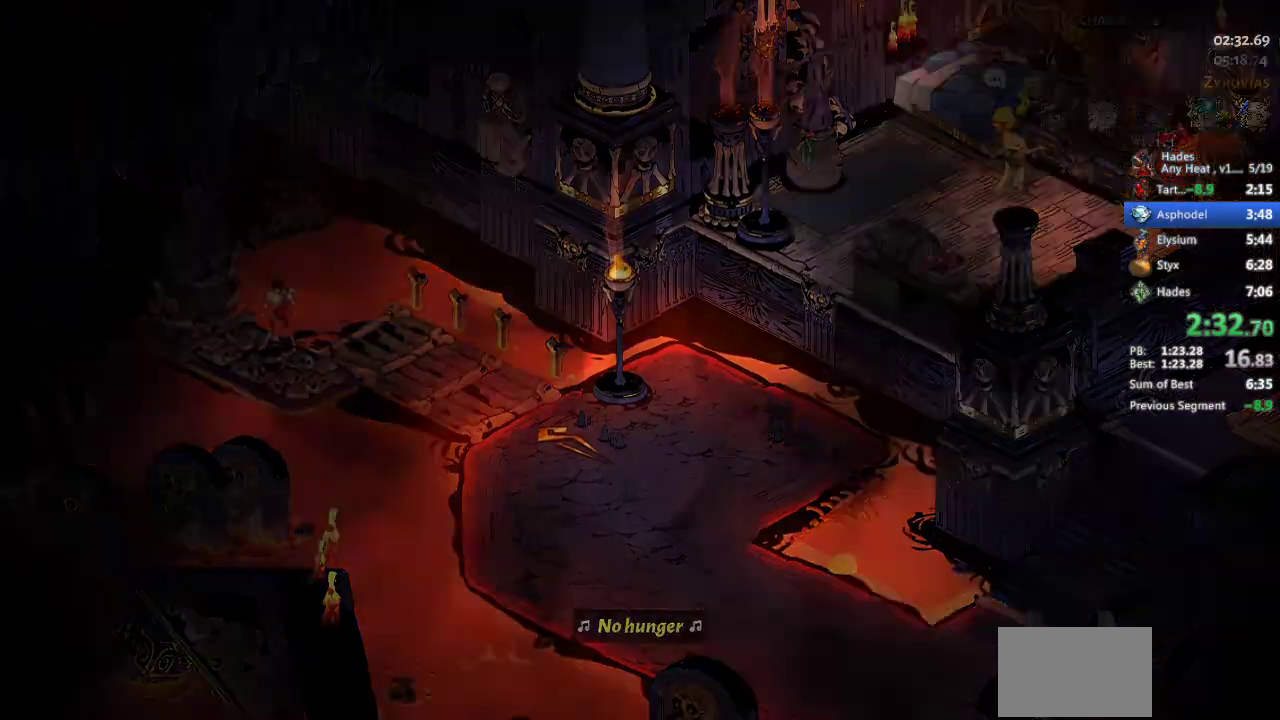
{"buttons": [], "left_stick": "center", "events": []}
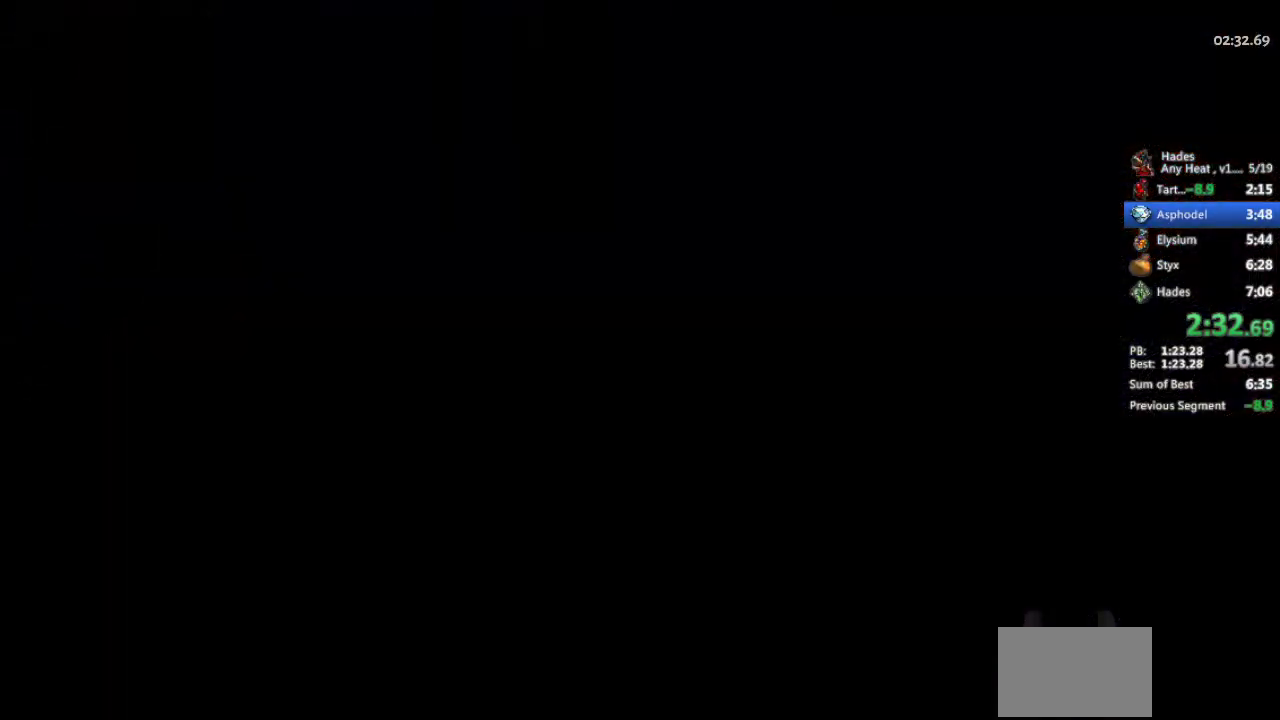
{"buttons": [], "left_stick": "center", "events": []}
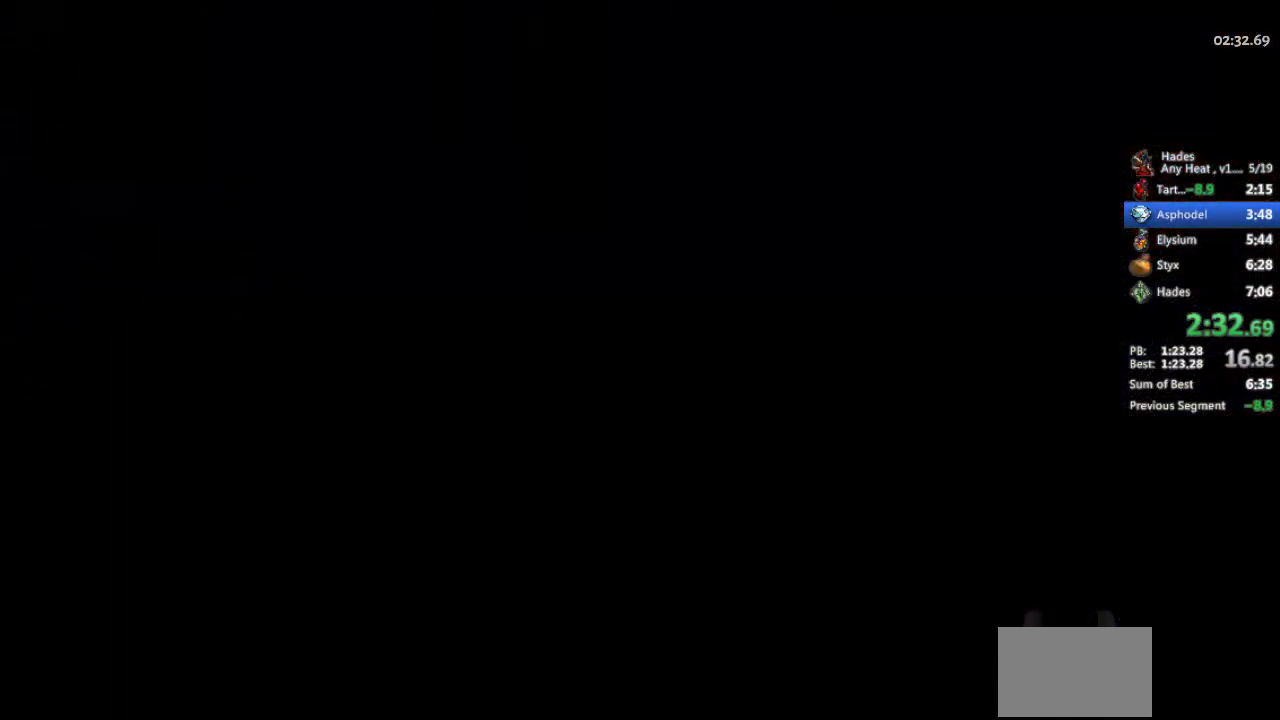
{"buttons": [], "left_stick": "up-right", "events": [[500, "left_stick", "up-right"]]}
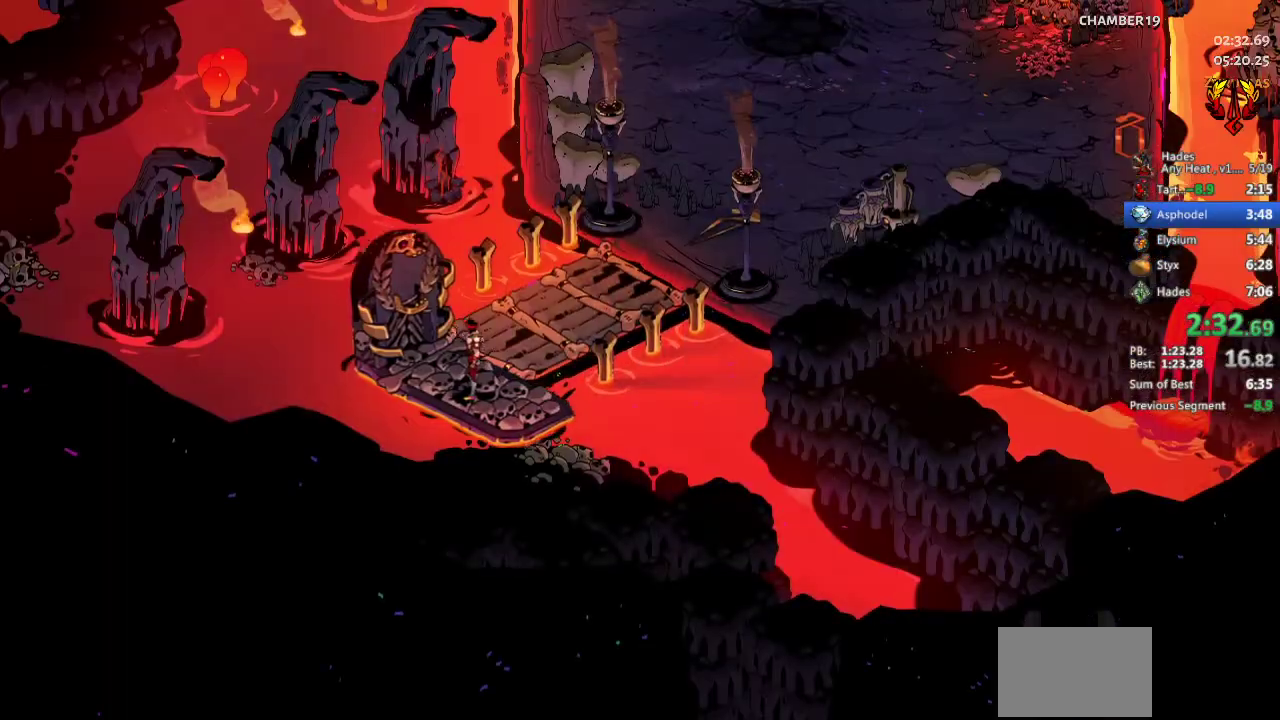
{"buttons": [], "left_stick": "up-right", "events": [[100, "A", "down"], [167, "A", "up"], [267, "A", "down"], [333, "A", "up"], [400, "A", "down"], [500, "A", "up"]]}
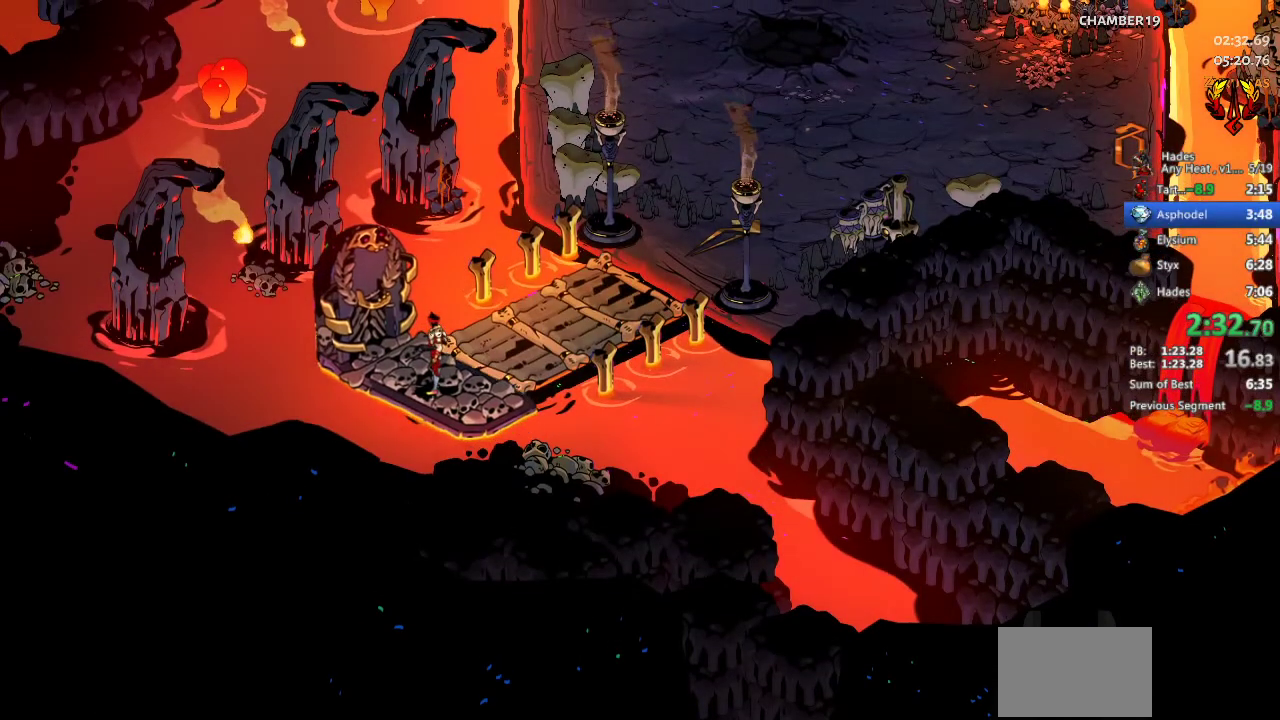
{"buttons": [], "left_stick": "up-right", "events": [[167, "A", "down"], [267, "A", "up"], [367, "A", "down"], [467, "A", "up"]]}
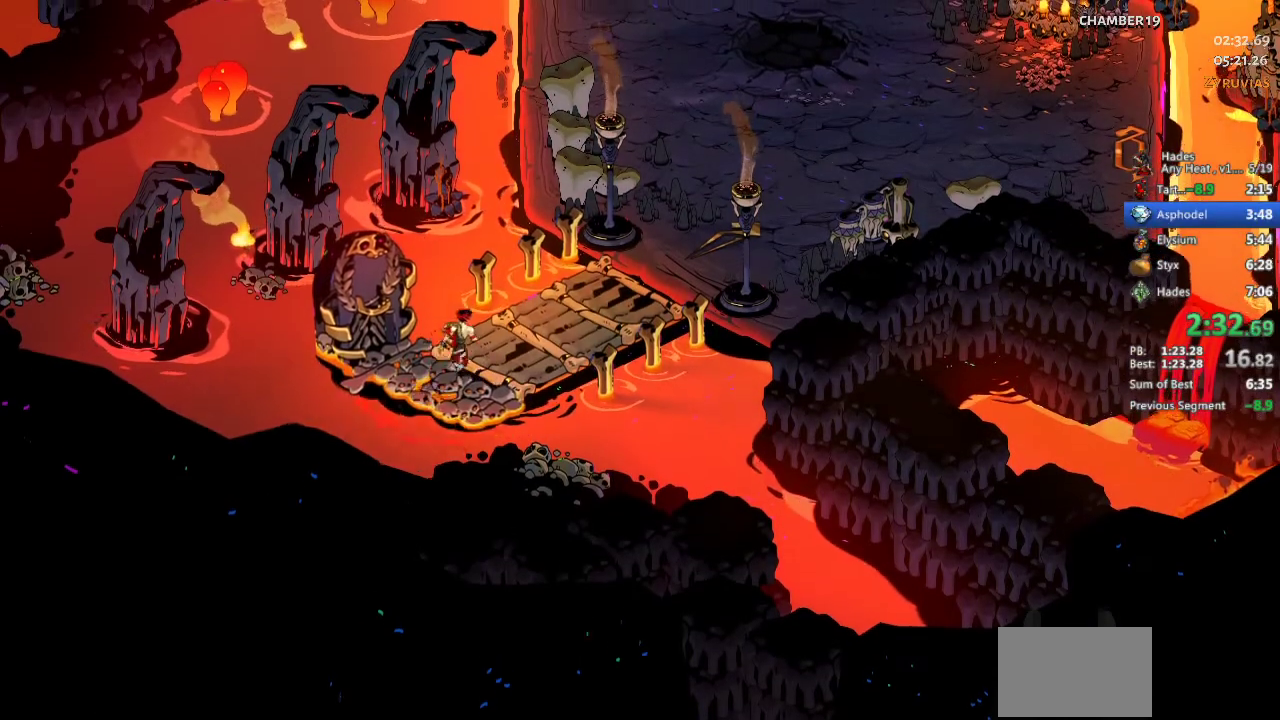
{"buttons": [], "left_stick": "right", "events": [[67, "A", "down"], [133, "A", "up"], [167, "left_stick", "right"], [233, "A", "down"], [333, "A", "up"], [433, "A", "down"], [500, "A", "up"]]}
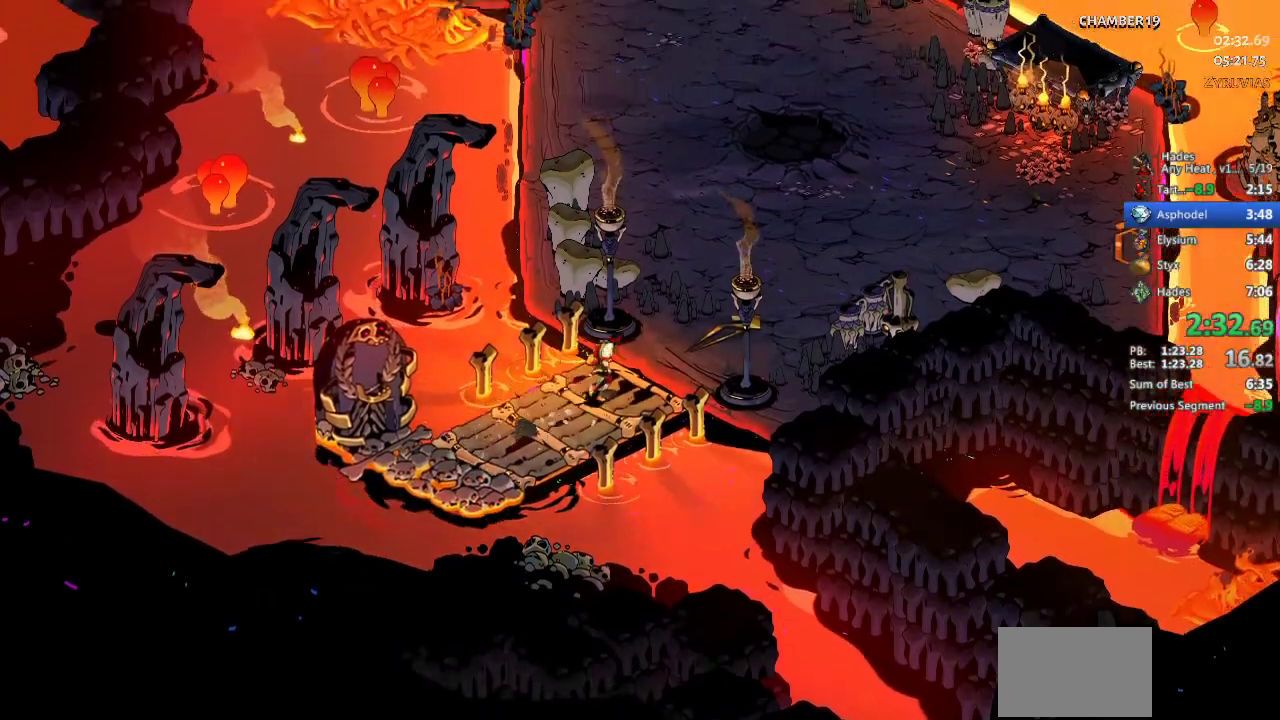
{"buttons": ["A"], "left_stick": "right", "events": [[133, "A", "down"], [200, "A", "up"], [300, "A", "down"], [400, "A", "up"], [467, "A", "down"]]}
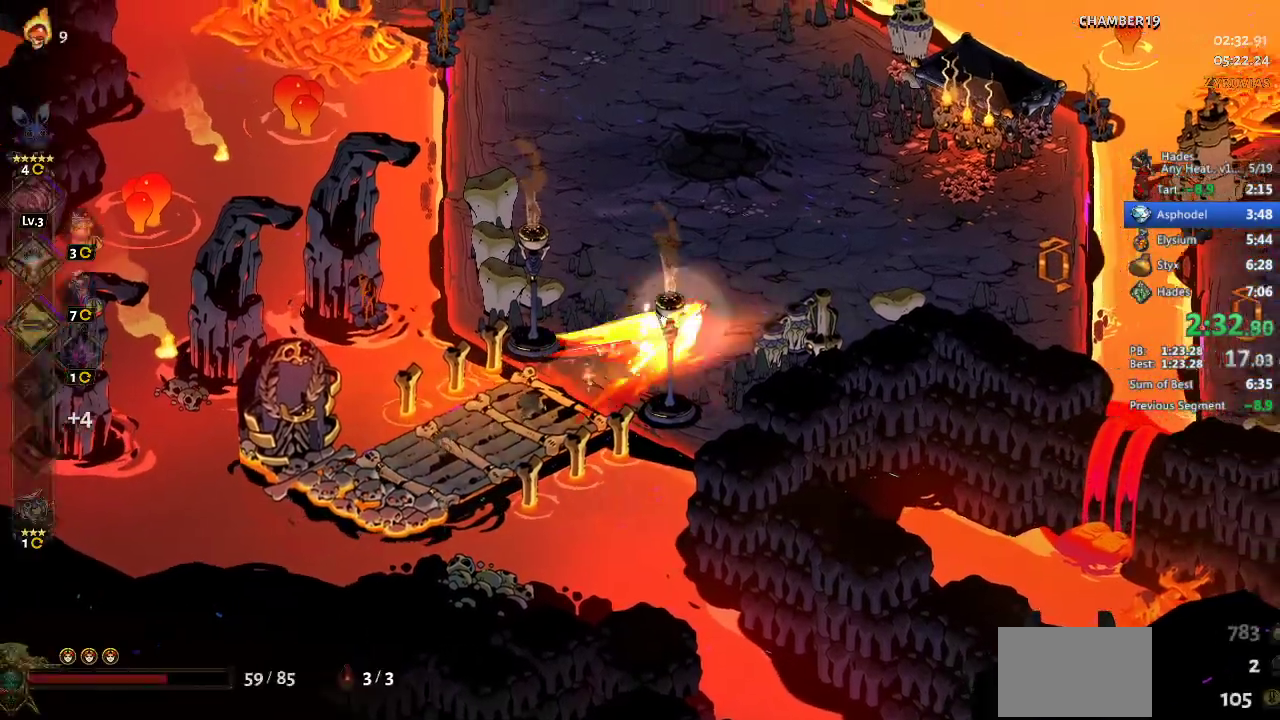
{"buttons": [], "left_stick": "center", "events": [[100, "A", "up"], [300, "START", "down"], [400, "left_stick", "center"], [433, "START", "up"]]}
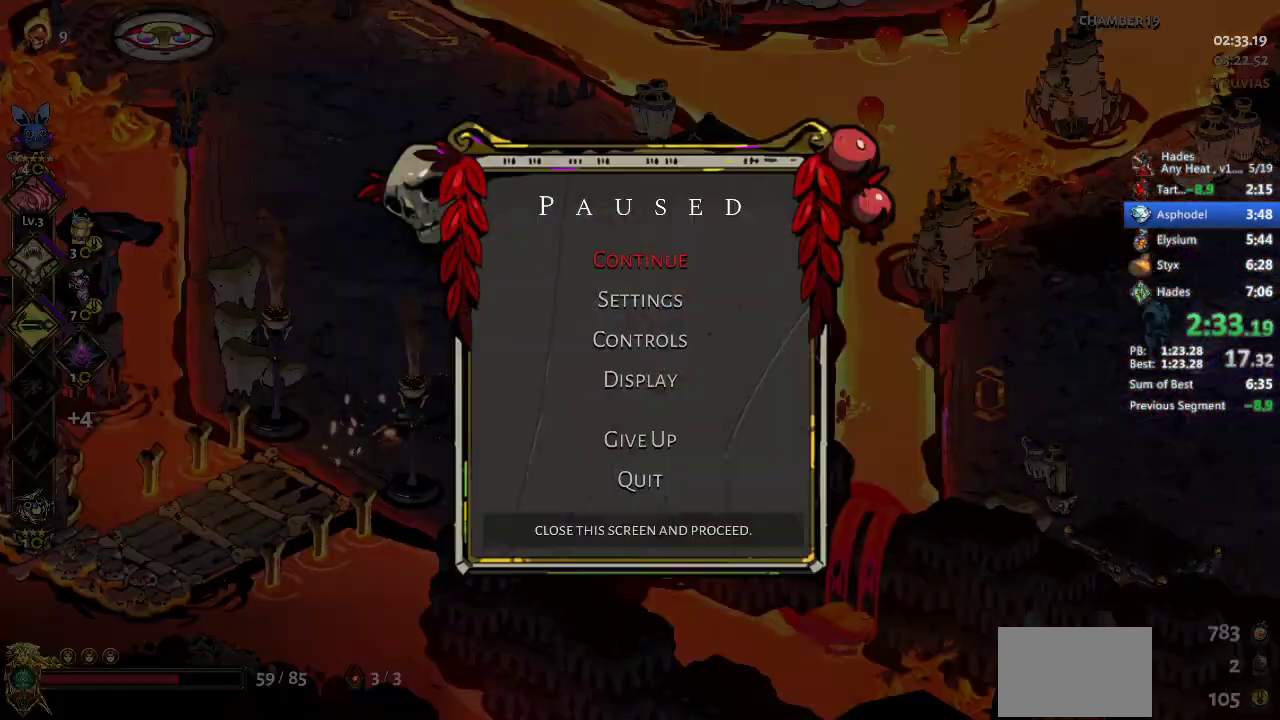
{"buttons": ["B"], "left_stick": "right", "events": [[233, "A", "down"], [333, "A", "up"], [333, "left_stick", "right"], [500, "B", "down"]]}
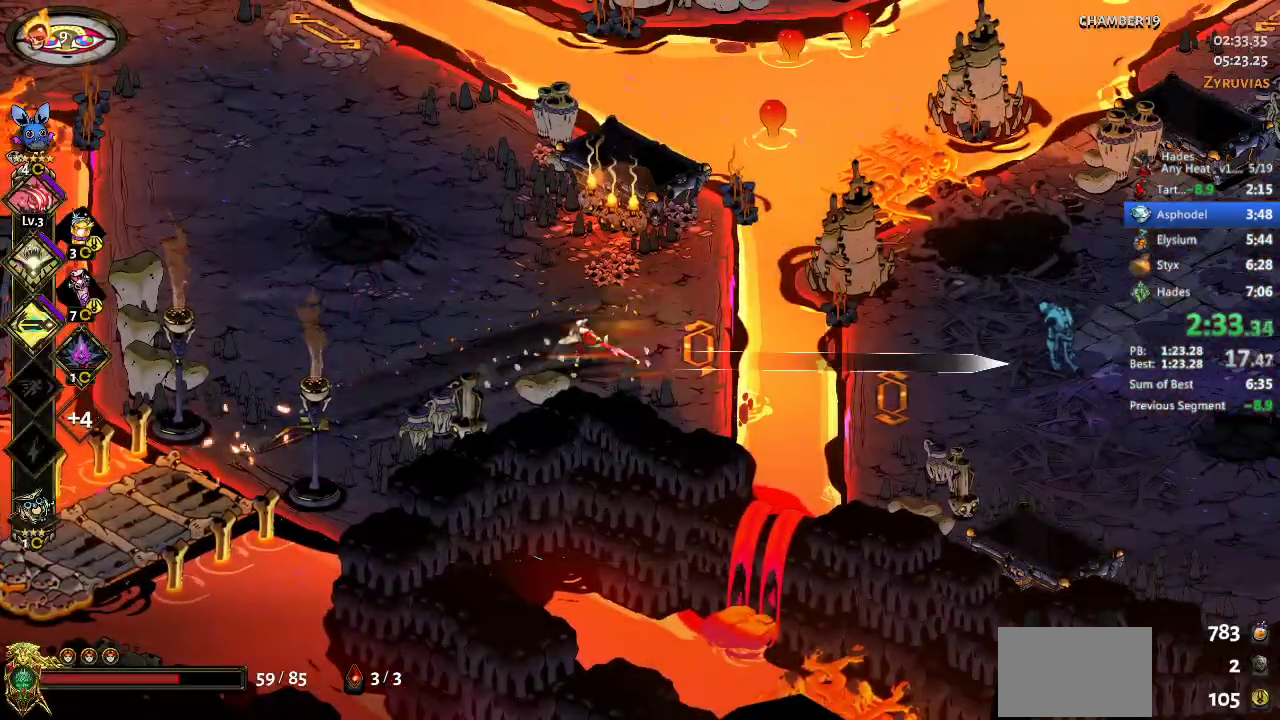
{"buttons": ["A"], "left_stick": "right", "events": [[100, "B", "up"], [233, "A", "down"], [367, "A", "up"], [500, "A", "down"]]}
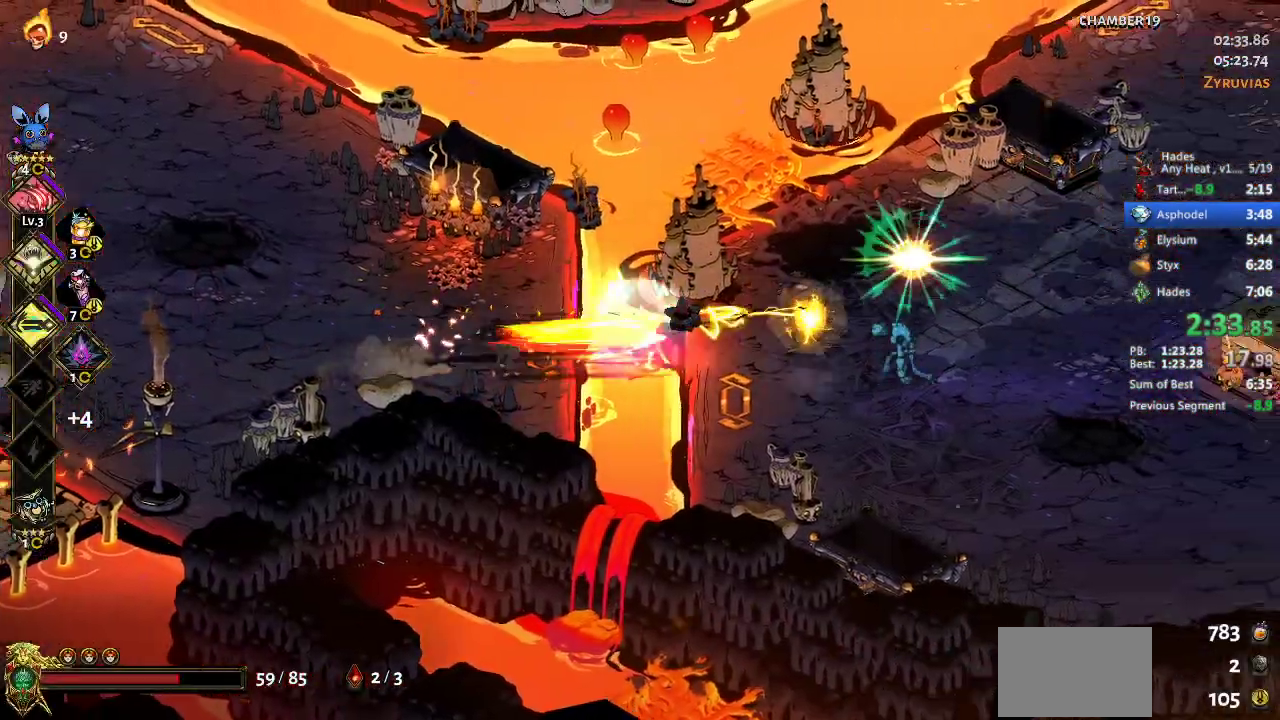
{"buttons": [], "left_stick": "right", "events": [[67, "X", "down"], [133, "A", "up"], [167, "X", "up"], [233, "Y", "down"], [300, "Y", "up"]]}
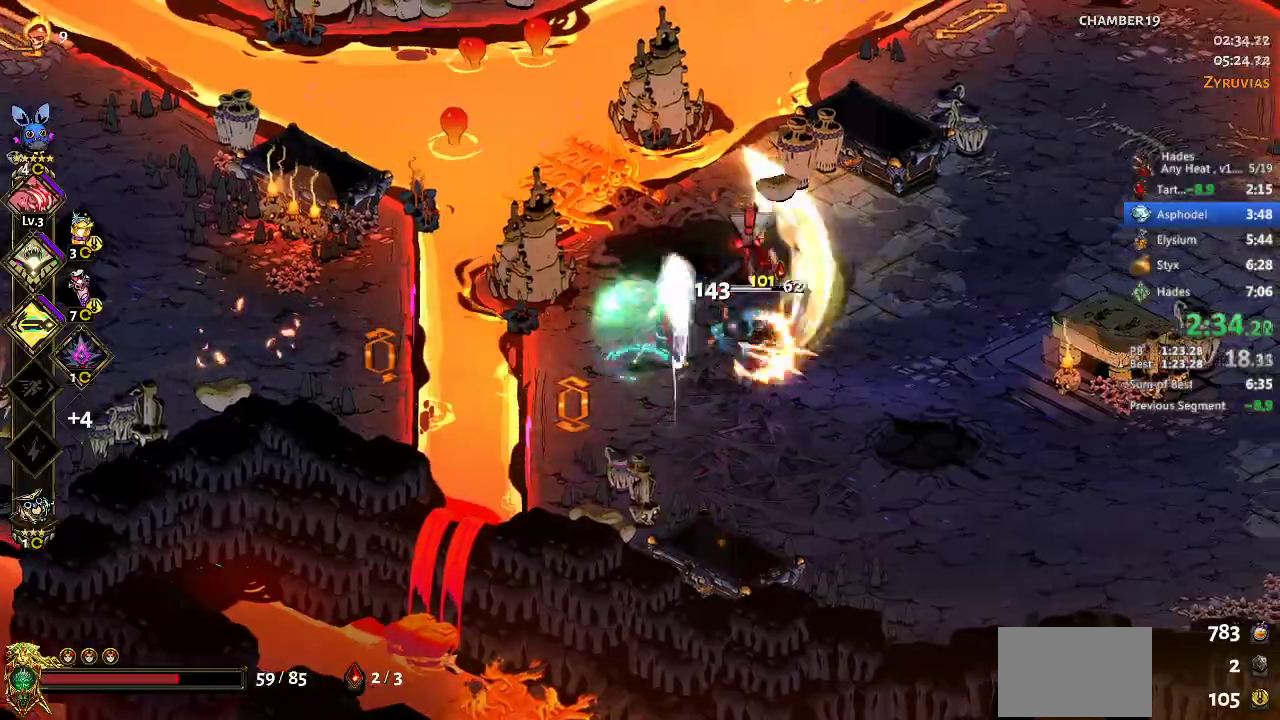
{"buttons": ["A"], "left_stick": "up-left", "events": [[133, "left_stick", "up-right"], [267, "A", "down"], [267, "X", "down"], [267, "left_stick", "right"], [367, "left_stick", "up"], [400, "X", "up"], [433, "A", "up"], [500, "A", "down"], [500, "left_stick", "up-left"]]}
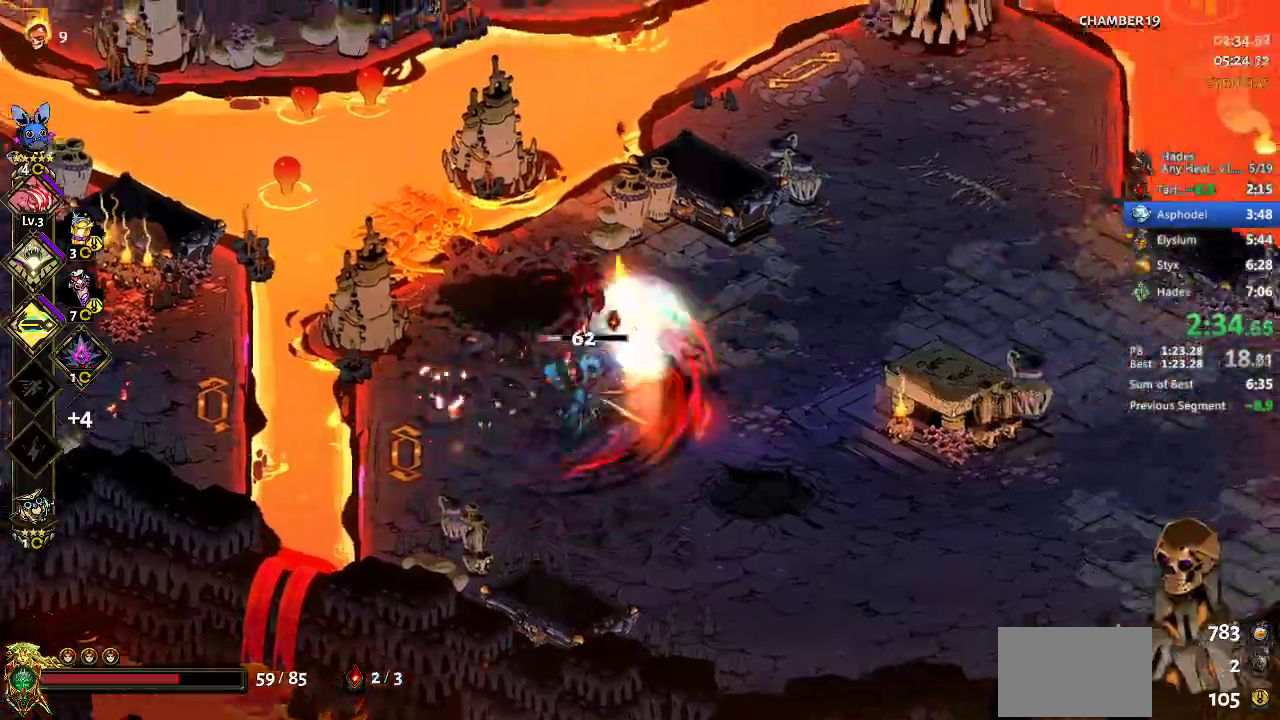
{"buttons": ["B"], "left_stick": "up", "events": [[133, "A", "up"], [200, "left_stick", "up"], [333, "left_stick", "up-right"], [433, "left_stick", "up"], [500, "B", "down"]]}
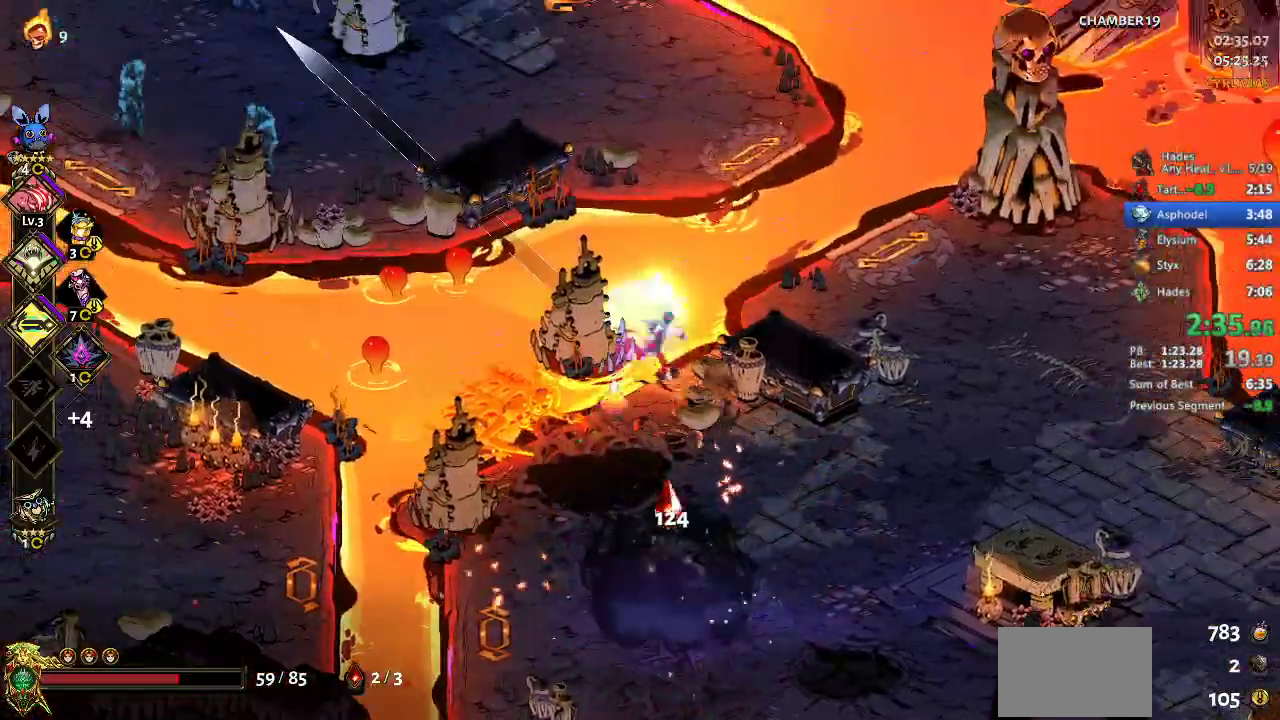
{"buttons": [], "left_stick": "up-left", "events": [[33, "left_stick", "up-left"], [67, "B", "up"], [233, "A", "down"], [367, "A", "up"]]}
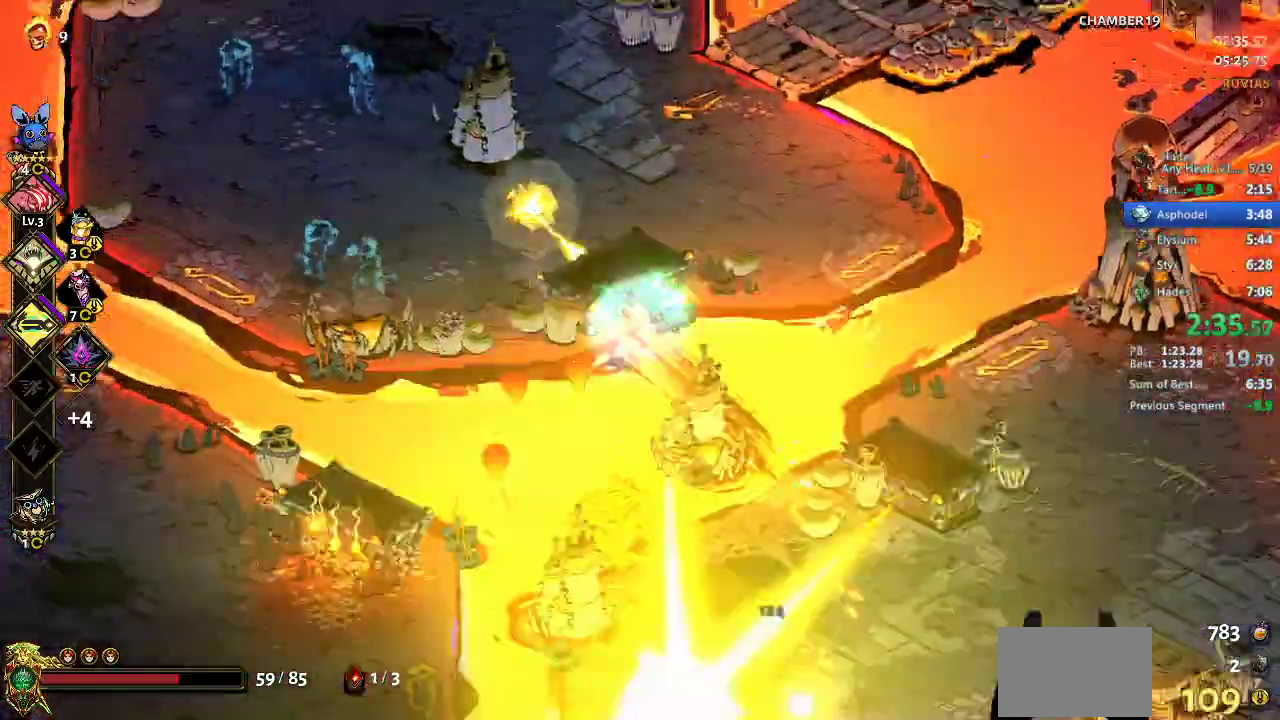
{"buttons": ["A", "X"], "left_stick": "up-left", "events": [[100, "B", "down"], [167, "B", "up"], [400, "A", "down"], [433, "X", "down"]]}
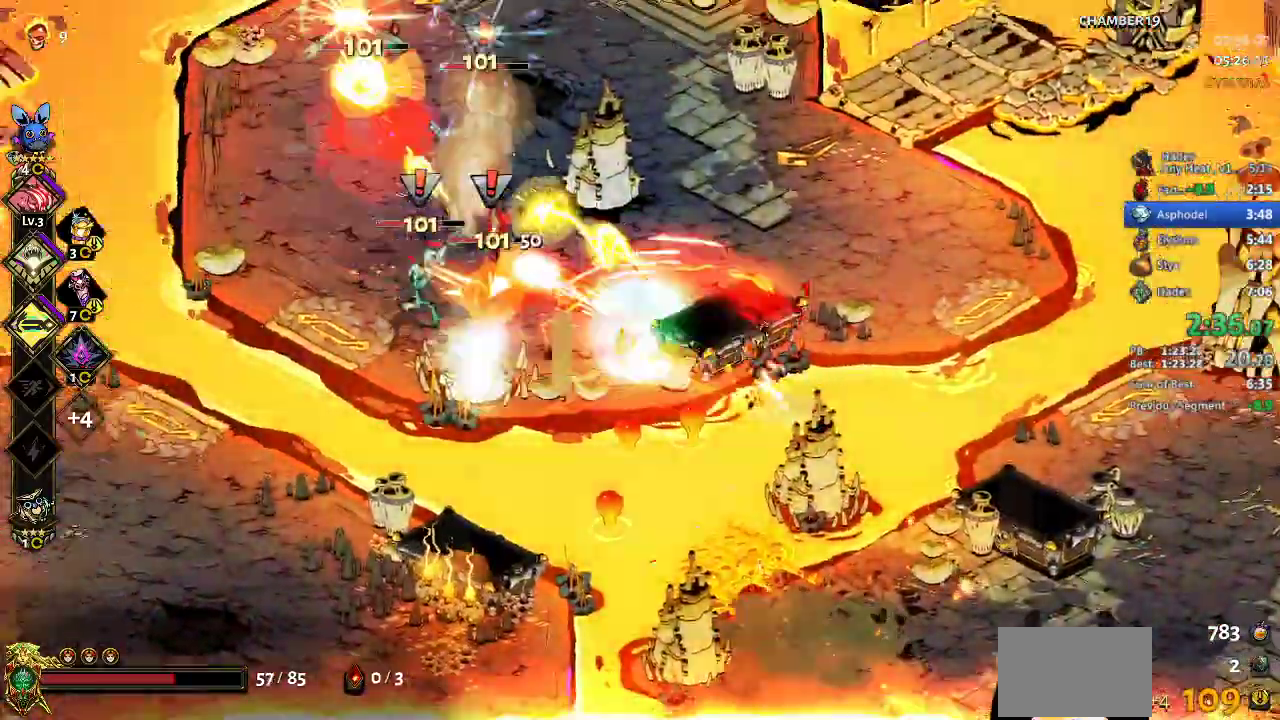
{"buttons": ["Y"], "left_stick": "up", "events": [[67, "A", "up"], [67, "X", "up"], [133, "A", "down"], [133, "X", "down"], [200, "X", "up"], [233, "A", "up"], [300, "Y", "down"], [400, "Y", "up"], [400, "left_stick", "up"], [500, "Y", "down"]]}